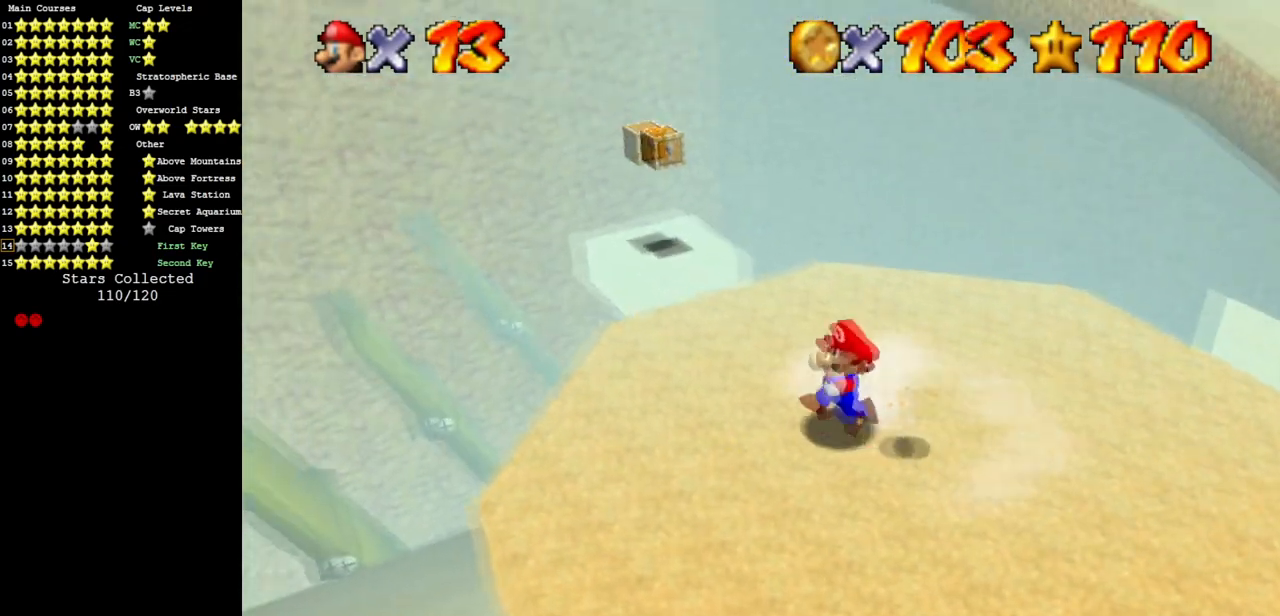
Gameplay with a controller (Nintendo layout); each line is a JSON object with the inputs held at the frame after it. "events" lists button and stick changes between this image and that frame as [ms after this image, input, new state], when the widget could be followed in between. Not read: L3 R3 other_buttons.
{"buttons": ["A"], "left_stick": "left", "events": [[16, "left_stick", "right"], [100, "A", "down"], [317, "left_stick", "left"]]}
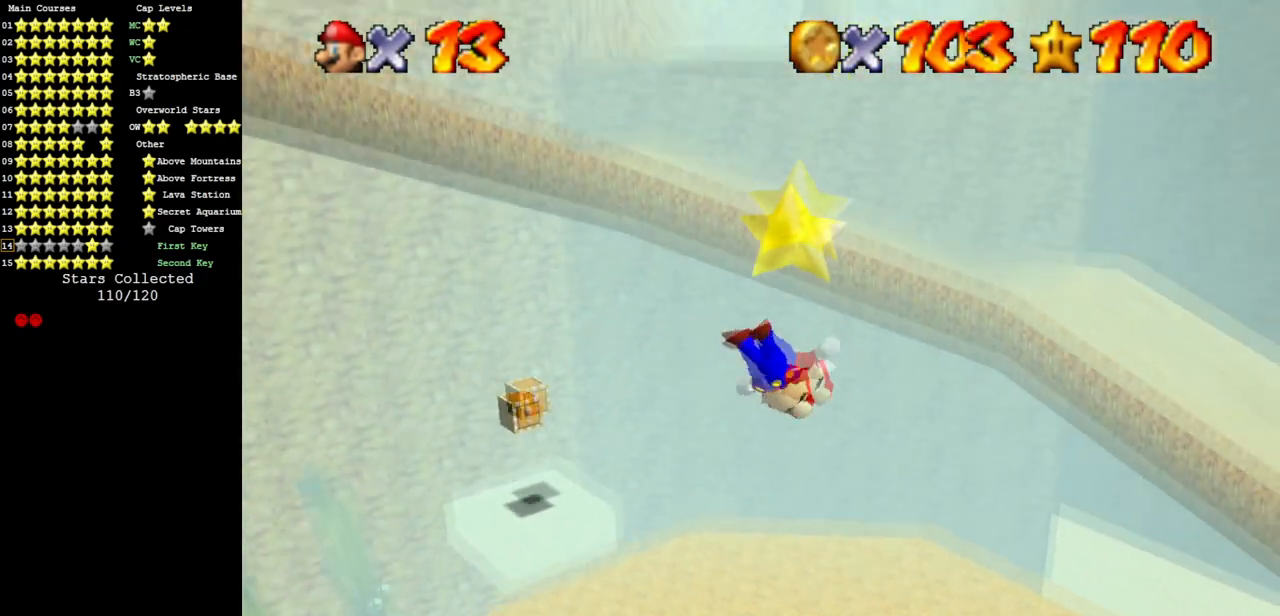
{"buttons": [], "left_stick": "center", "events": [[50, "left_stick", "center"], [67, "A", "up"], [84, "Z", "down"], [300, "Z", "up"]]}
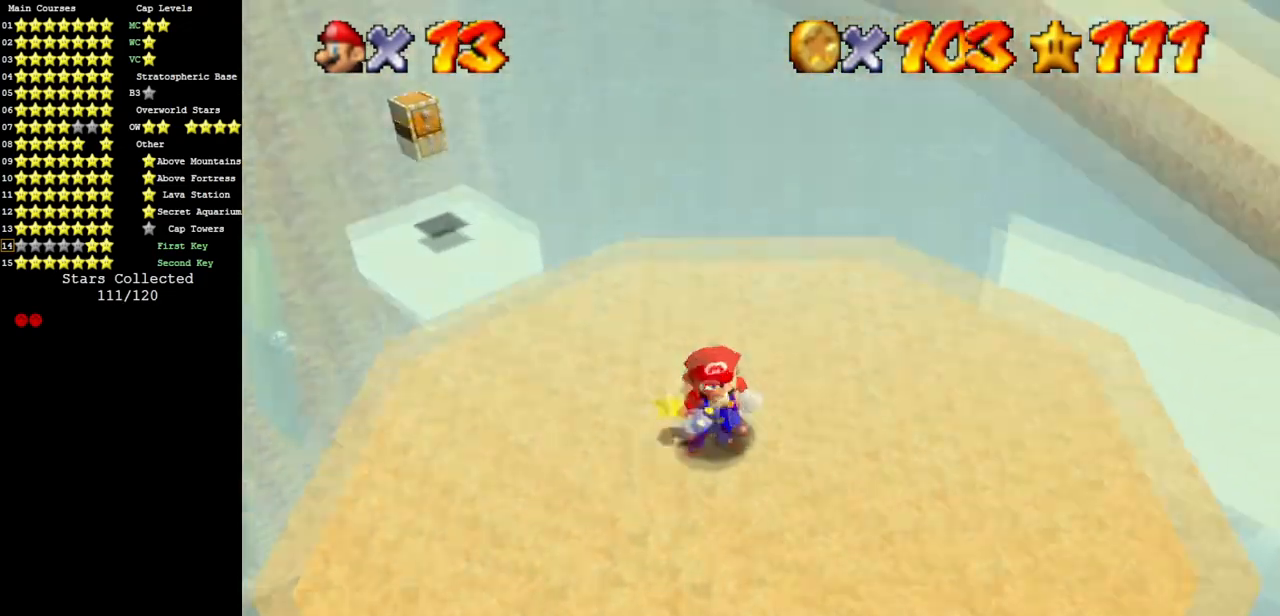
{"buttons": [], "left_stick": "center", "events": []}
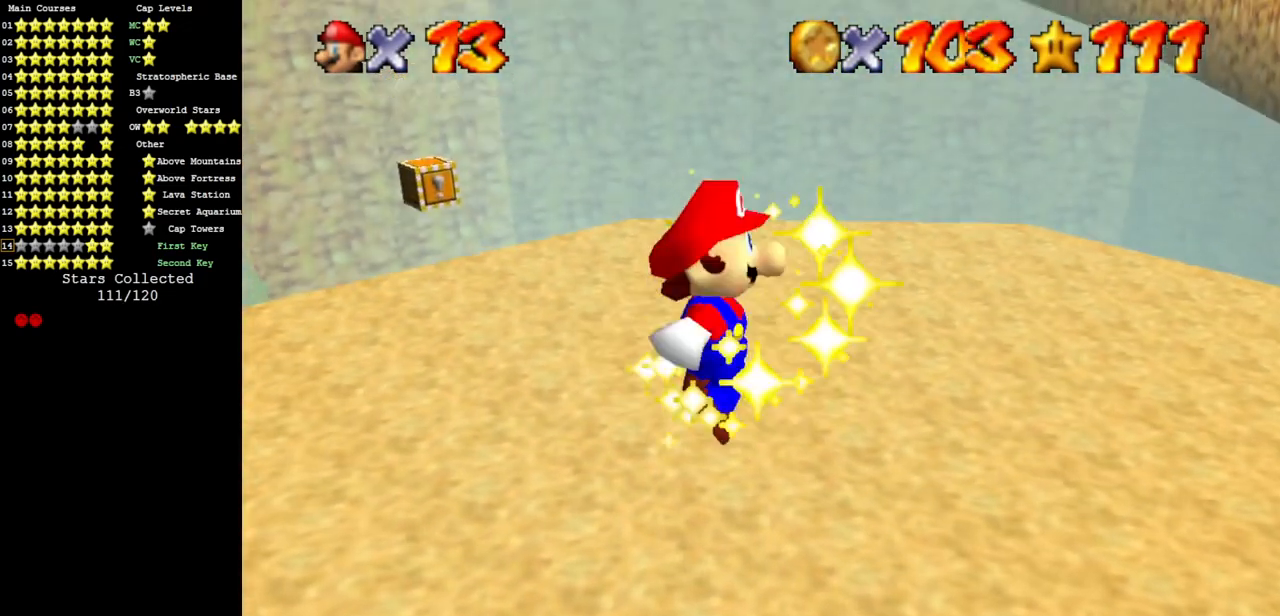
{"buttons": [], "left_stick": "center", "events": []}
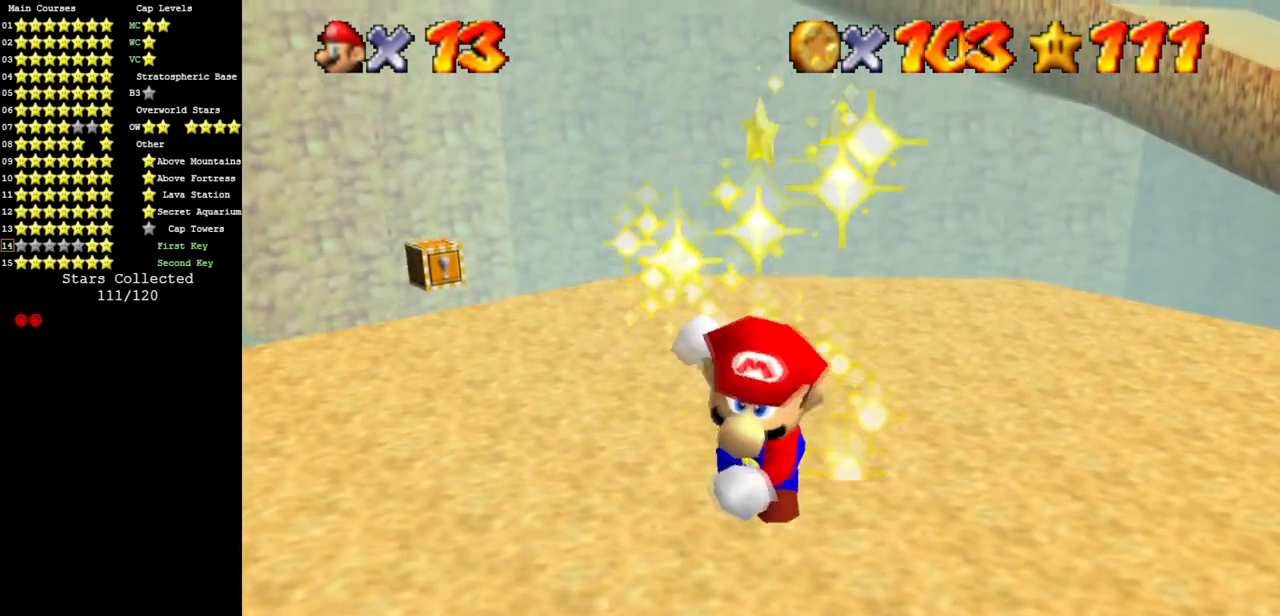
{"buttons": [], "left_stick": "center", "events": []}
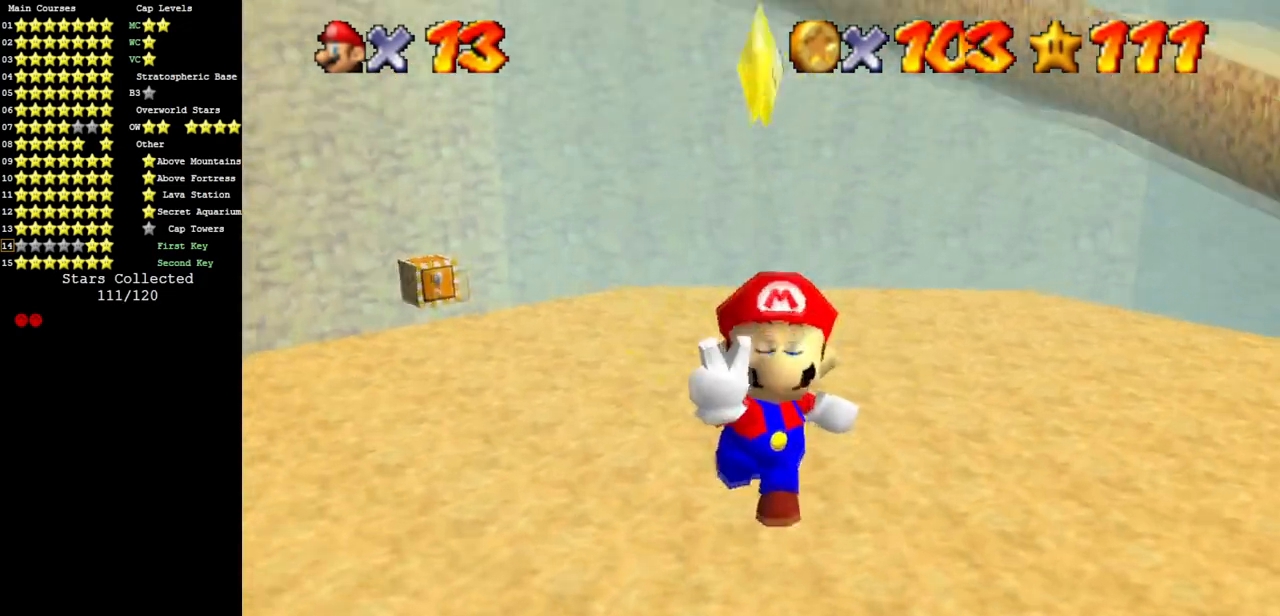
{"buttons": [], "left_stick": "center", "events": []}
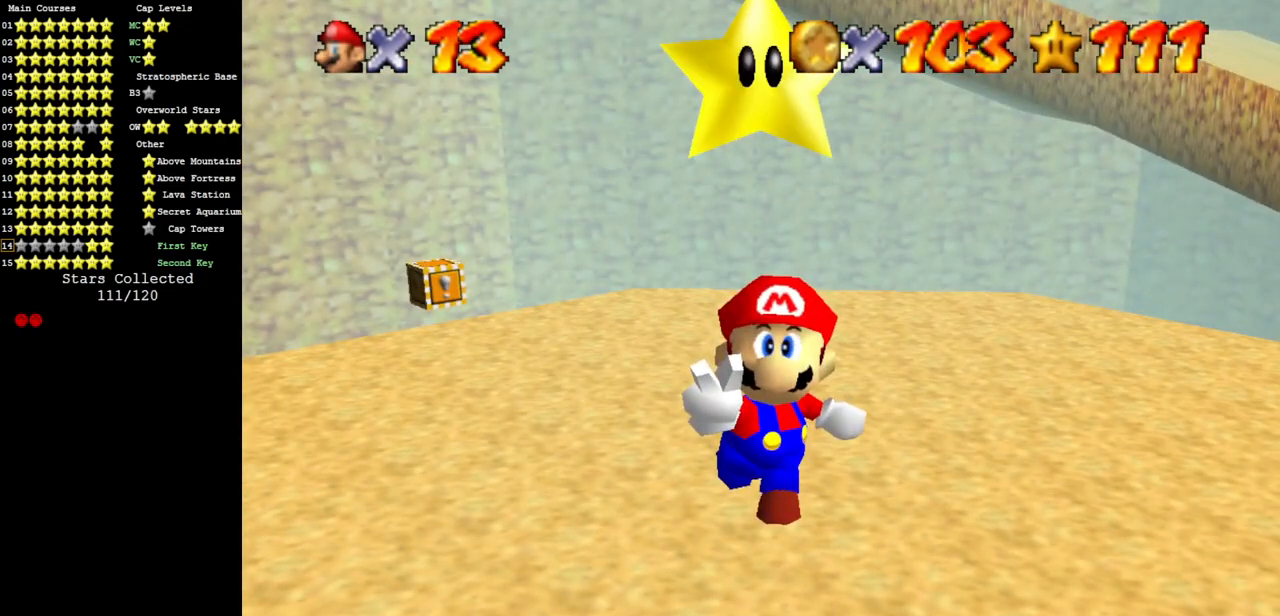
{"buttons": [], "left_stick": "center", "events": []}
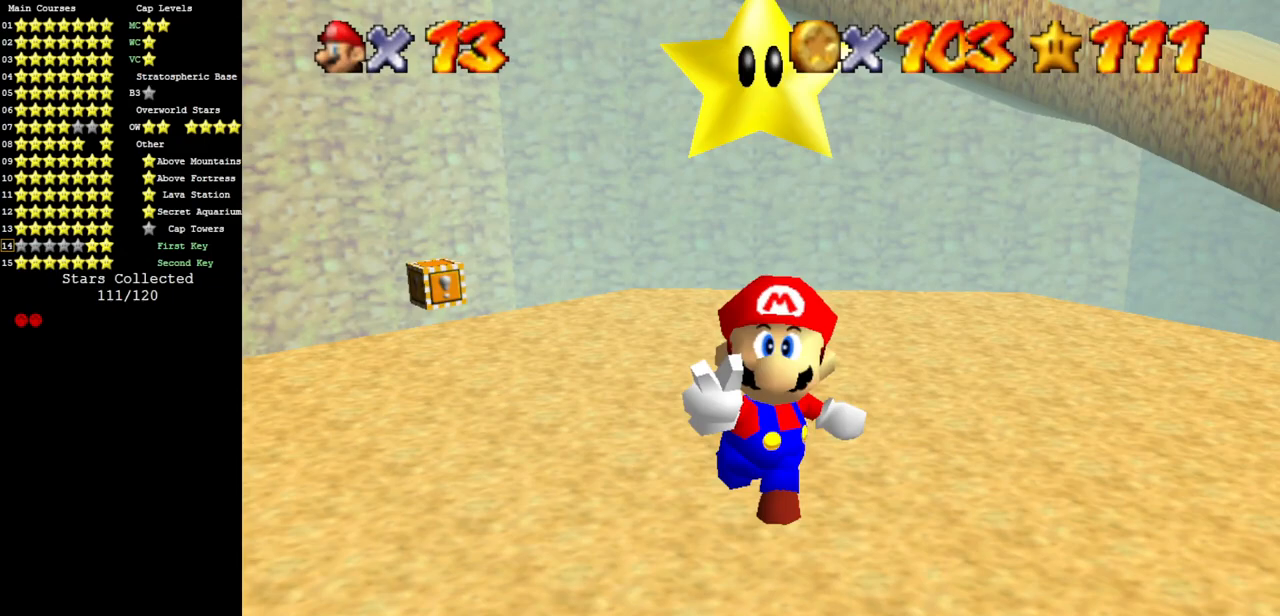
{"buttons": ["A"], "left_stick": "center", "events": [[501, "A", "down"]]}
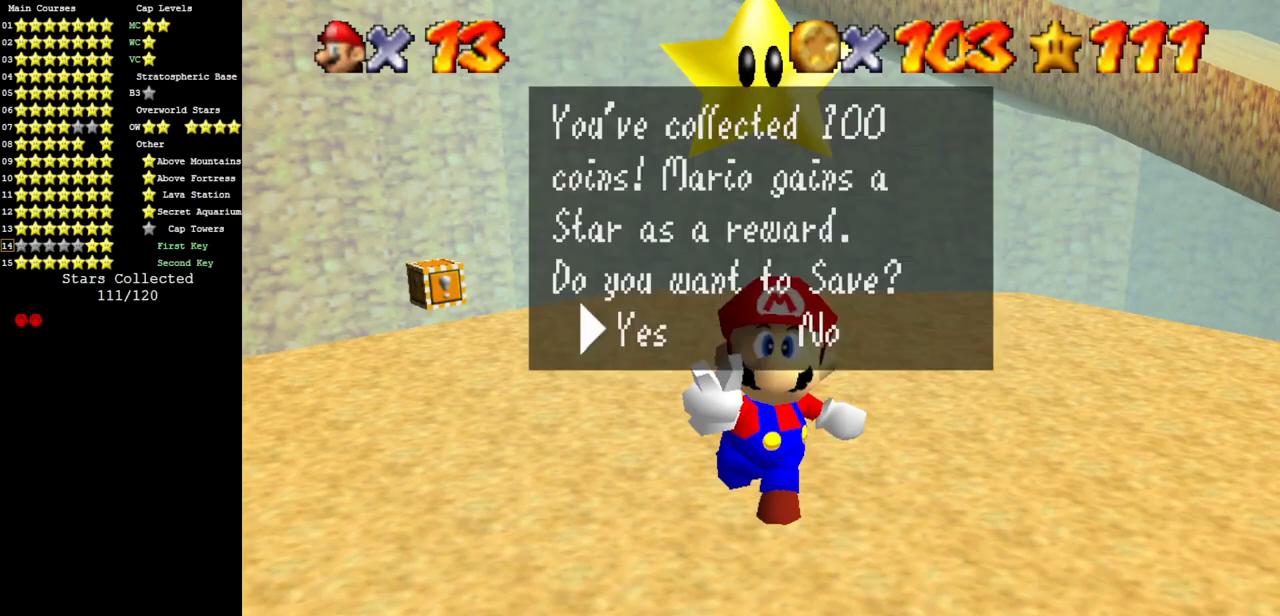
{"buttons": [], "left_stick": "center", "events": [[100, "A", "up"]]}
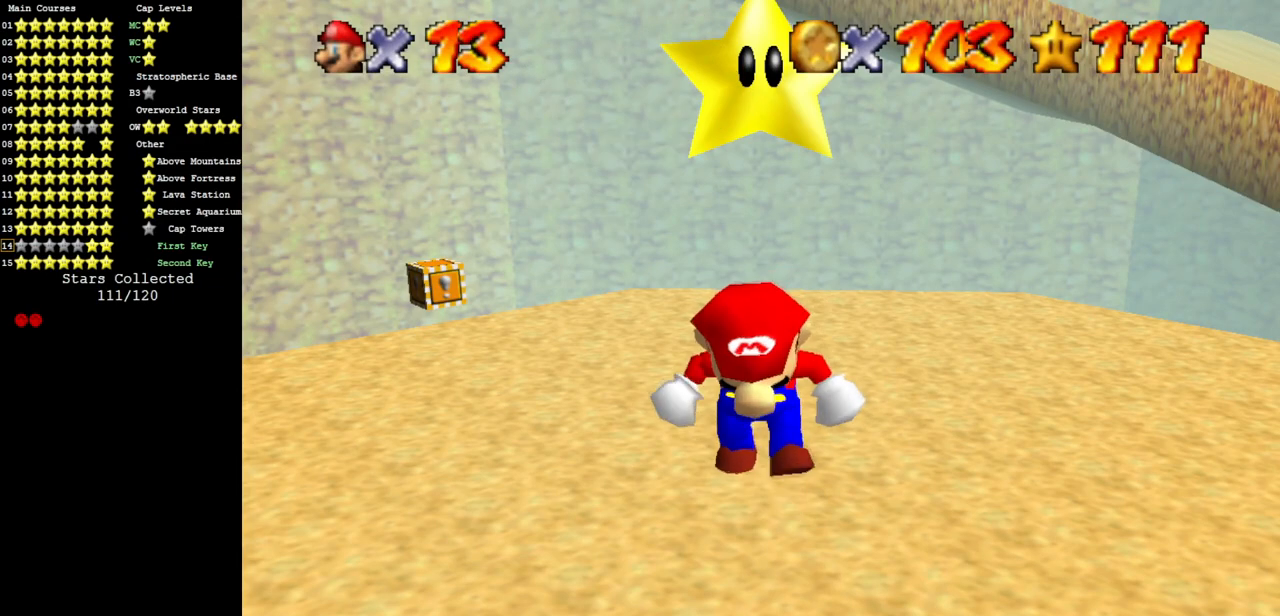
{"buttons": [], "left_stick": "right", "events": [[17, "left_stick", "right"]]}
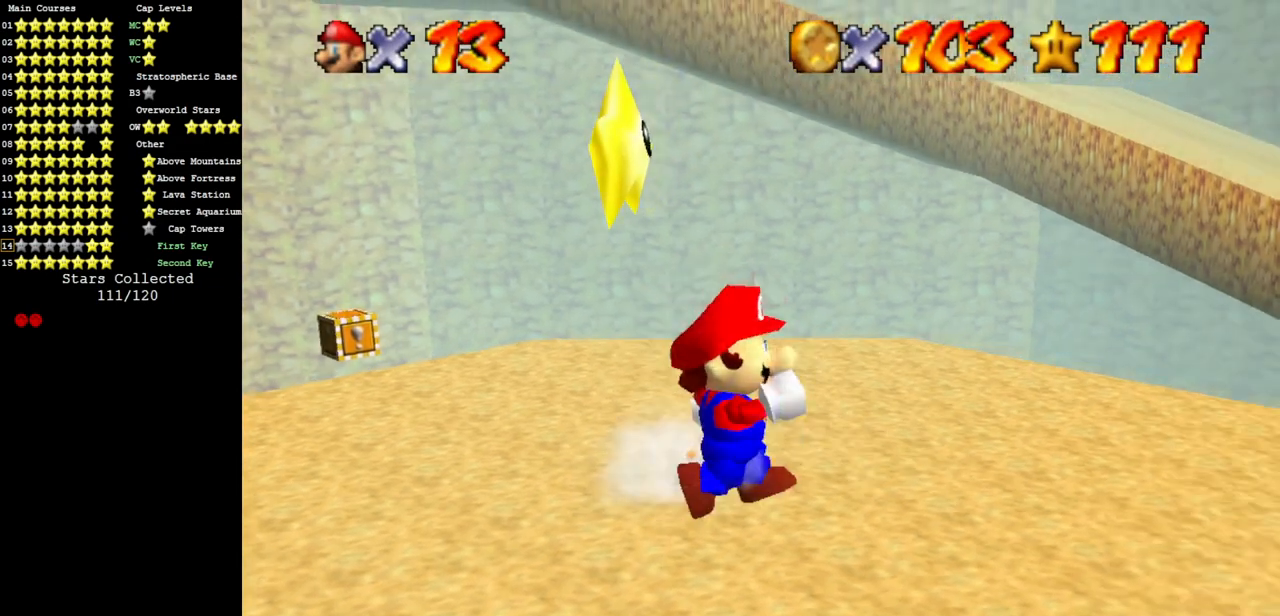
{"buttons": [], "left_stick": "up-right", "events": [[367, "left_stick", "up-right"]]}
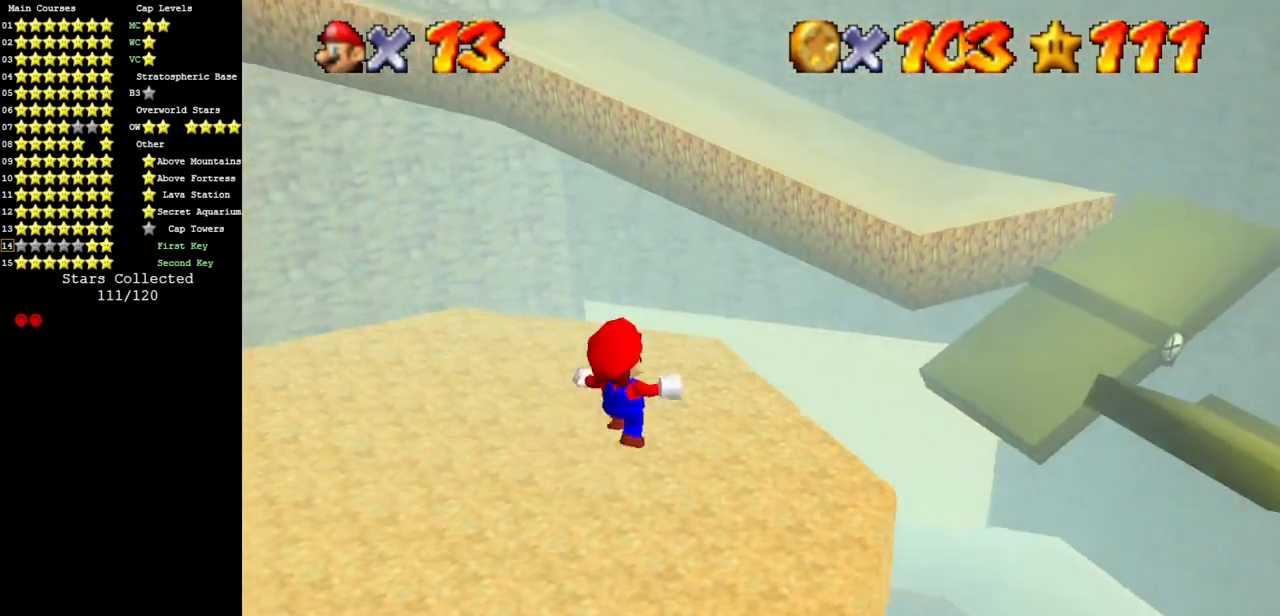
{"buttons": ["A"], "left_stick": "up-right", "events": [[100, "left_stick", "up"], [250, "A", "down"], [401, "left_stick", "up-right"]]}
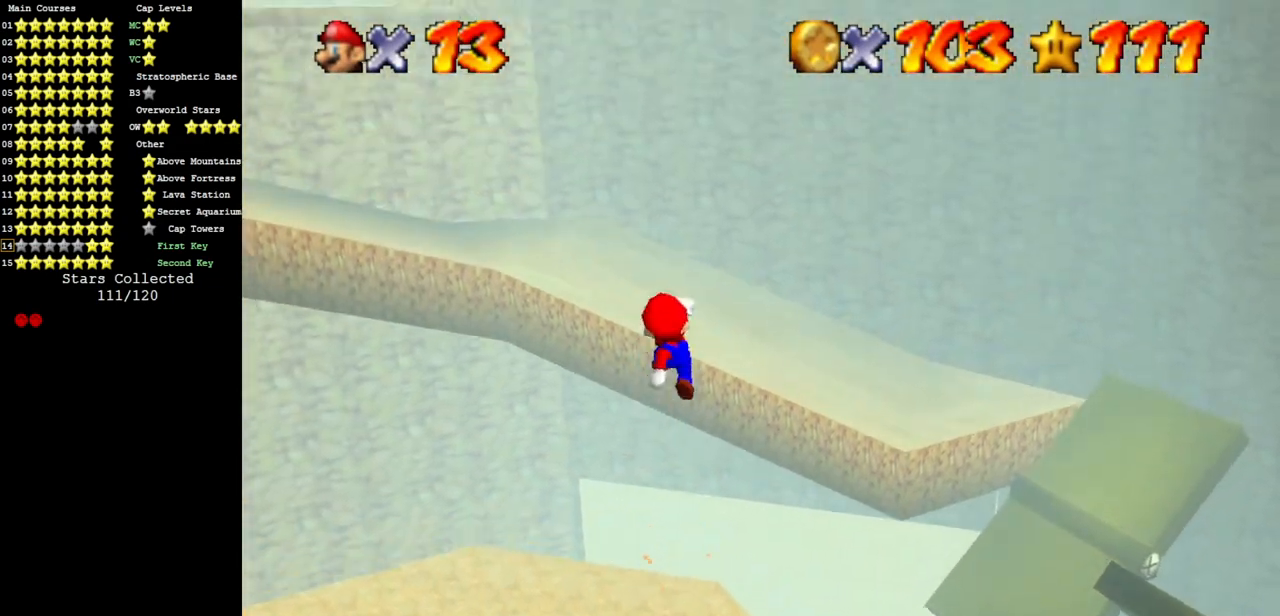
{"buttons": [], "left_stick": "up", "events": [[166, "A", "up"], [300, "C_RIGHT", "down"], [350, "C_DOWN", "down"], [433, "left_stick", "up"], [467, "C_DOWN", "up"], [467, "C_RIGHT", "up"]]}
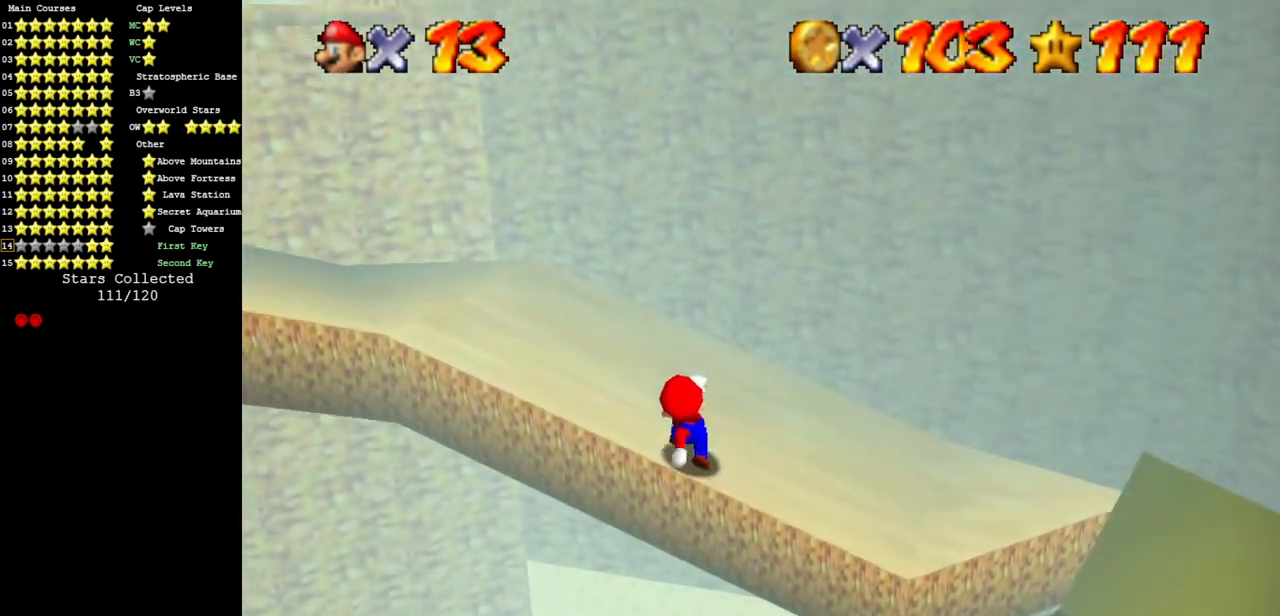
{"buttons": [], "left_stick": "up-left", "events": [[67, "C_DOWN", "down"], [67, "C_RIGHT", "down"], [200, "C_DOWN", "up"], [200, "C_RIGHT", "up"], [200, "left_stick", "up-left"]]}